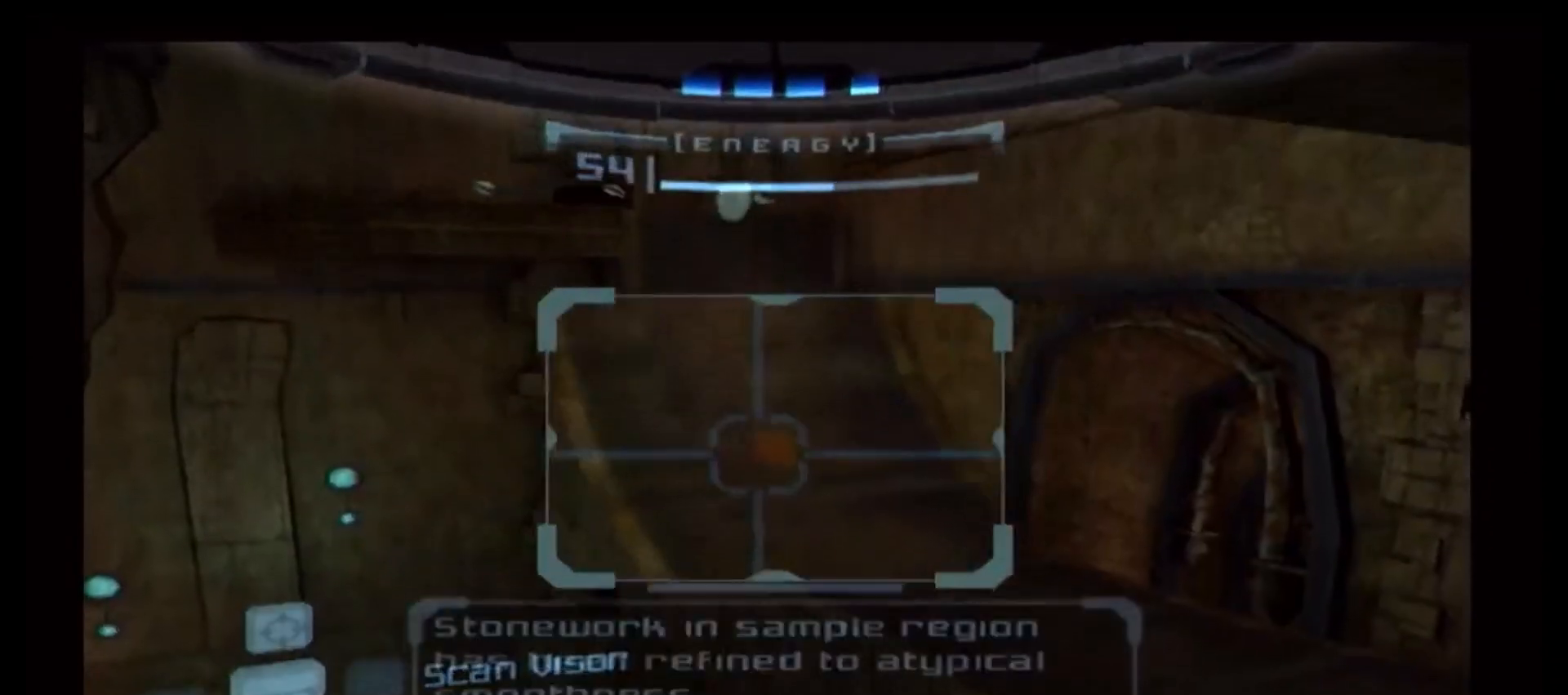
Gameplay with a controller (Nintendo layout); each line is a JSON object with the inputs held at the frame after it (dt_ms = milliseconds from this image to that frame). "events" lists button and stick changes between this image and that frame as [ms after this image, input, new state], when the widget could be followed in between. Not read: L3 R3.
{"dt_ms": 500, "buttons": ["A", "R1"], "left_stick": "up", "right_stick": "center", "events": [[17, "left_stick", "up-left"], [267, "left_stick", "center"], [417, "left_stick", "up"], [483, "A", "down"]]}
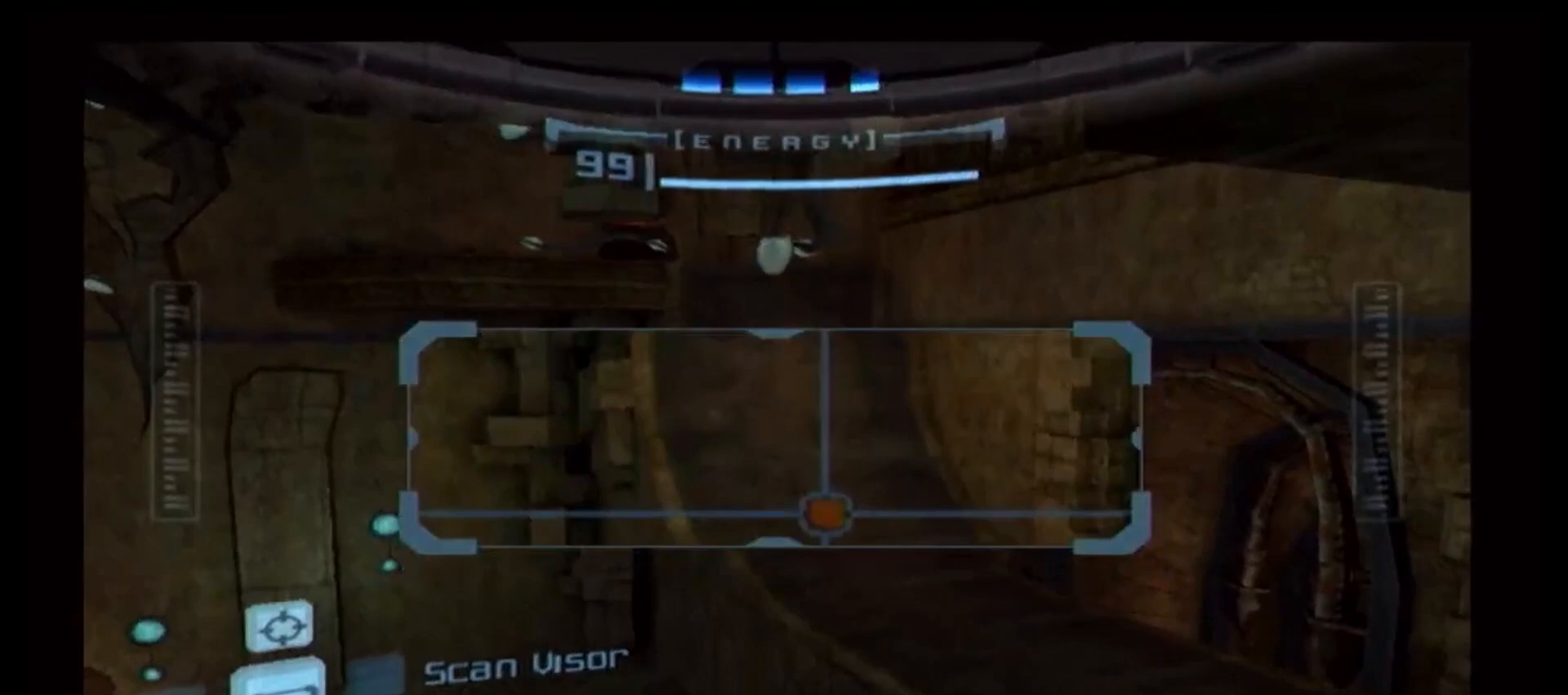
{"dt_ms": 500, "buttons": [], "left_stick": "center", "right_stick": "center", "events": [[100, "A", "up"], [233, "left_stick", "center"], [333, "DPAD_LEFT", "down"], [450, "DPAD_LEFT", "up"], [450, "R1", "up"]]}
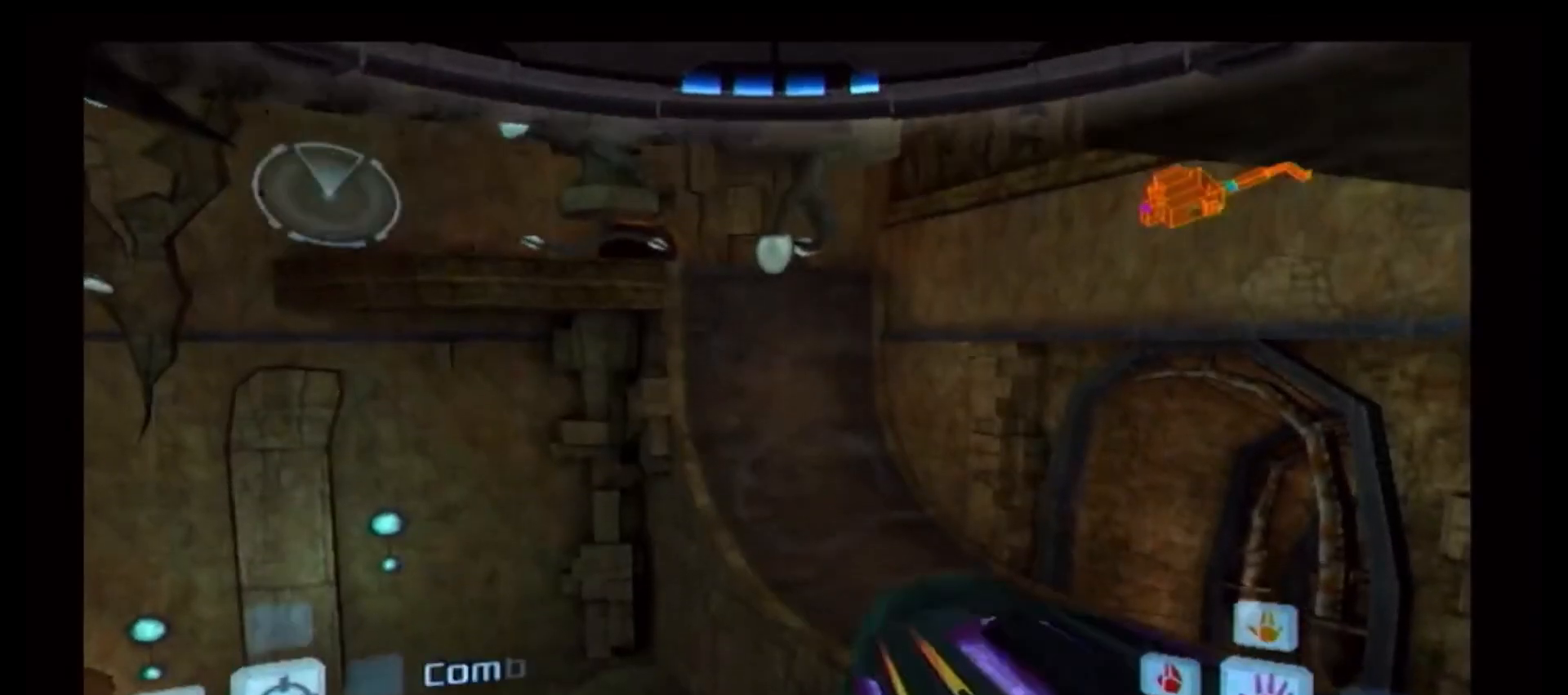
{"dt_ms": 500, "buttons": [], "left_stick": "center", "right_stick": "center", "events": [[83, "left_stick", "up"], [133, "R1", "down"], [250, "left_stick", "center"], [400, "DPAD_LEFT", "down"], [500, "DPAD_LEFT", "up"], [500, "R1", "up"]]}
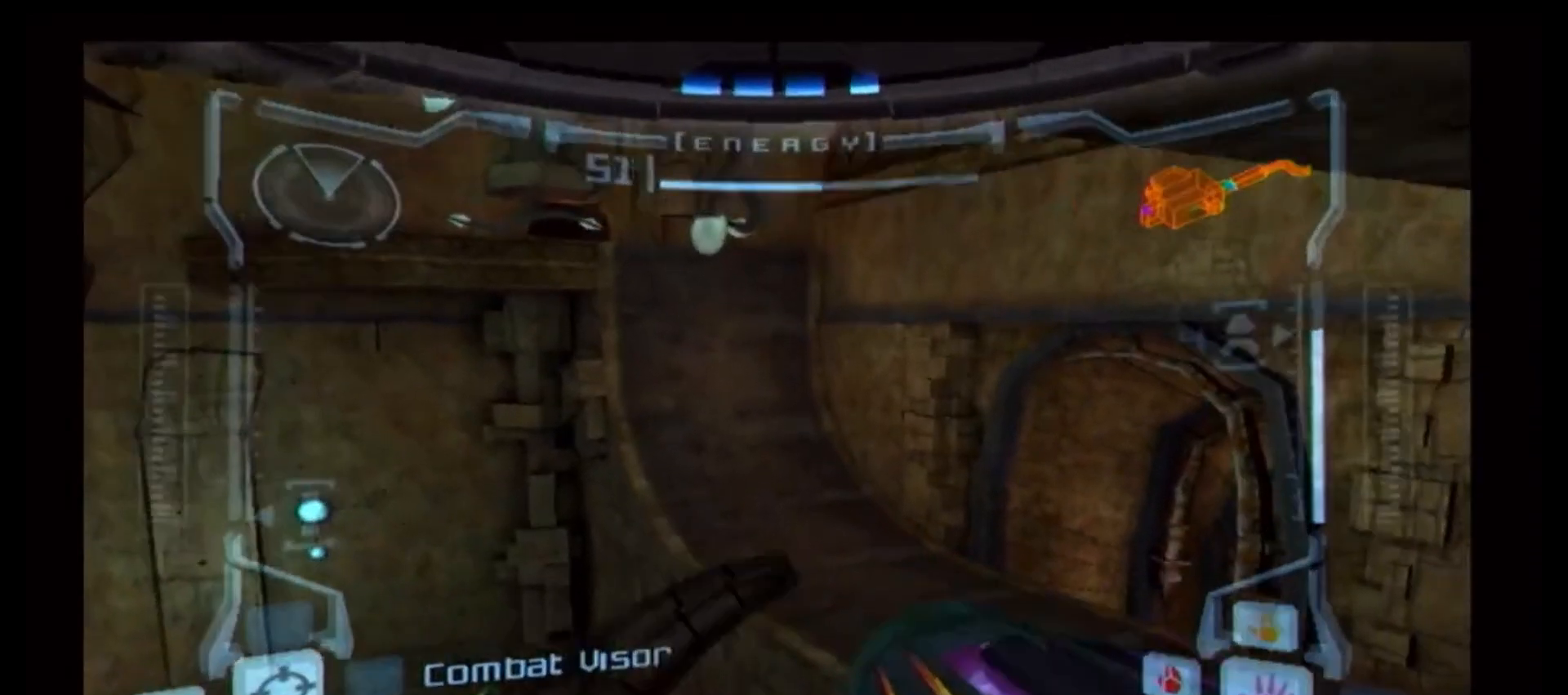
{"dt_ms": 500, "buttons": ["L1", "R1"], "left_stick": "center", "right_stick": "center", "events": [[83, "R1", "down"], [150, "left_stick", "up"], [317, "left_stick", "center"], [367, "L1", "down"]]}
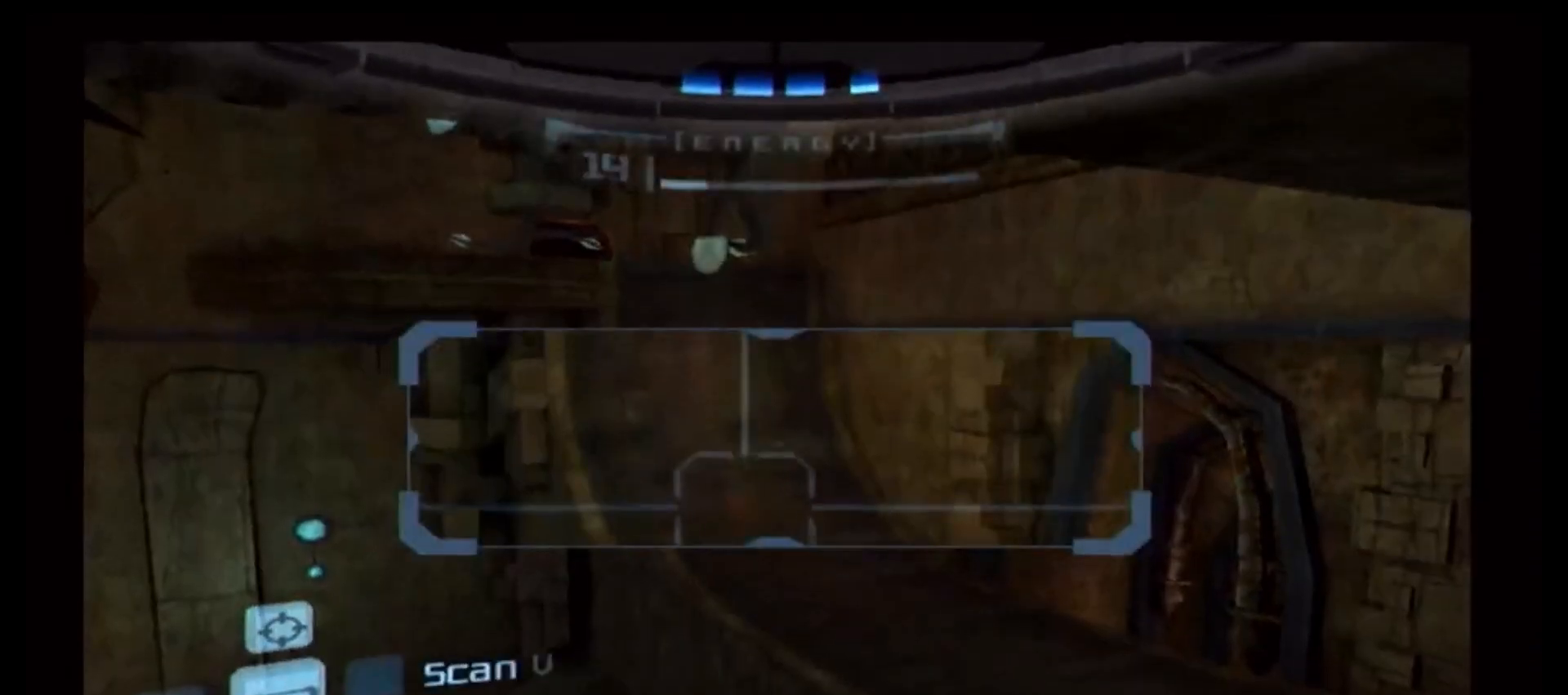
{"dt_ms": 500, "buttons": ["L1", "R1"], "left_stick": "center", "right_stick": "center", "events": [[33, "R1", "up"], [133, "L1", "up"], [133, "R1", "down"], [433, "L1", "down"]]}
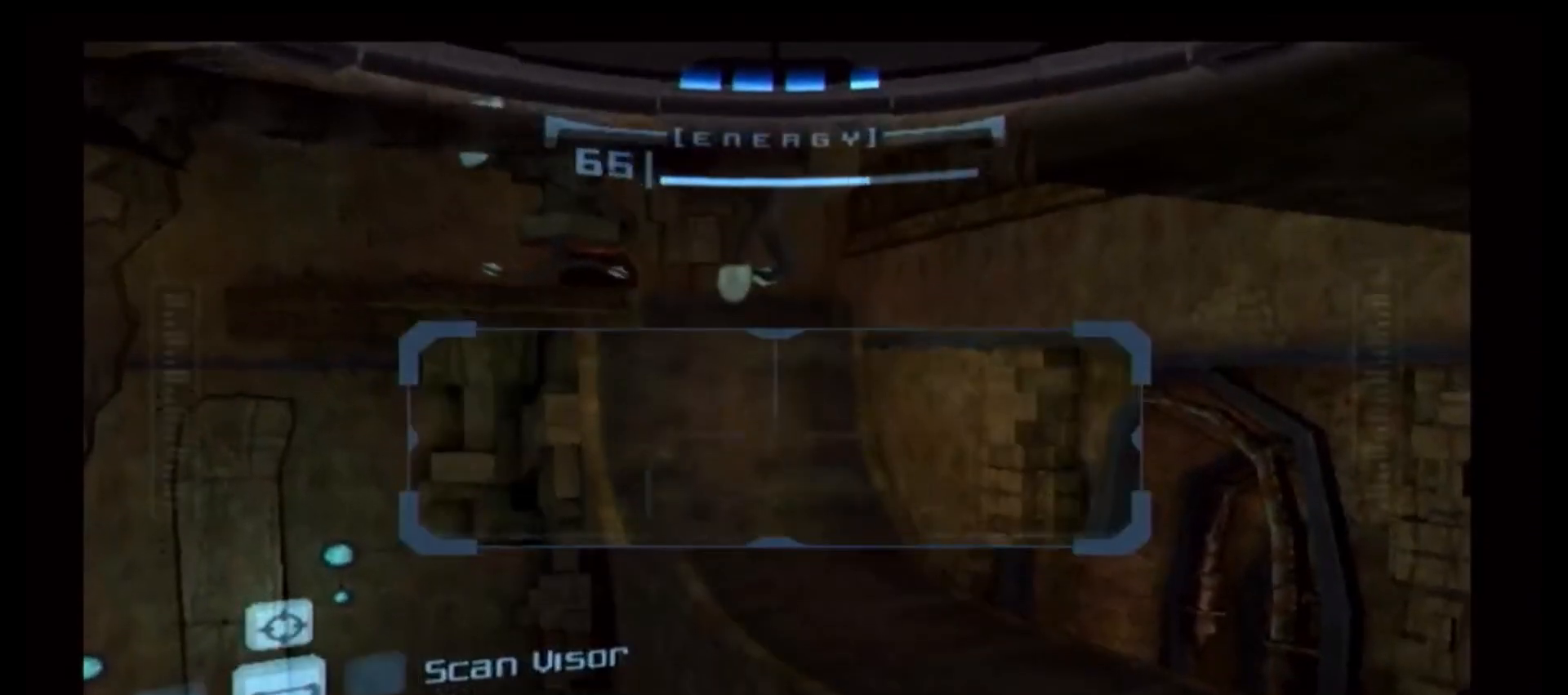
{"dt_ms": 500, "buttons": ["L1", "R1"], "left_stick": "up", "right_stick": "center", "events": [[167, "L1", "up"], [233, "left_stick", "up"], [450, "L1", "down"]]}
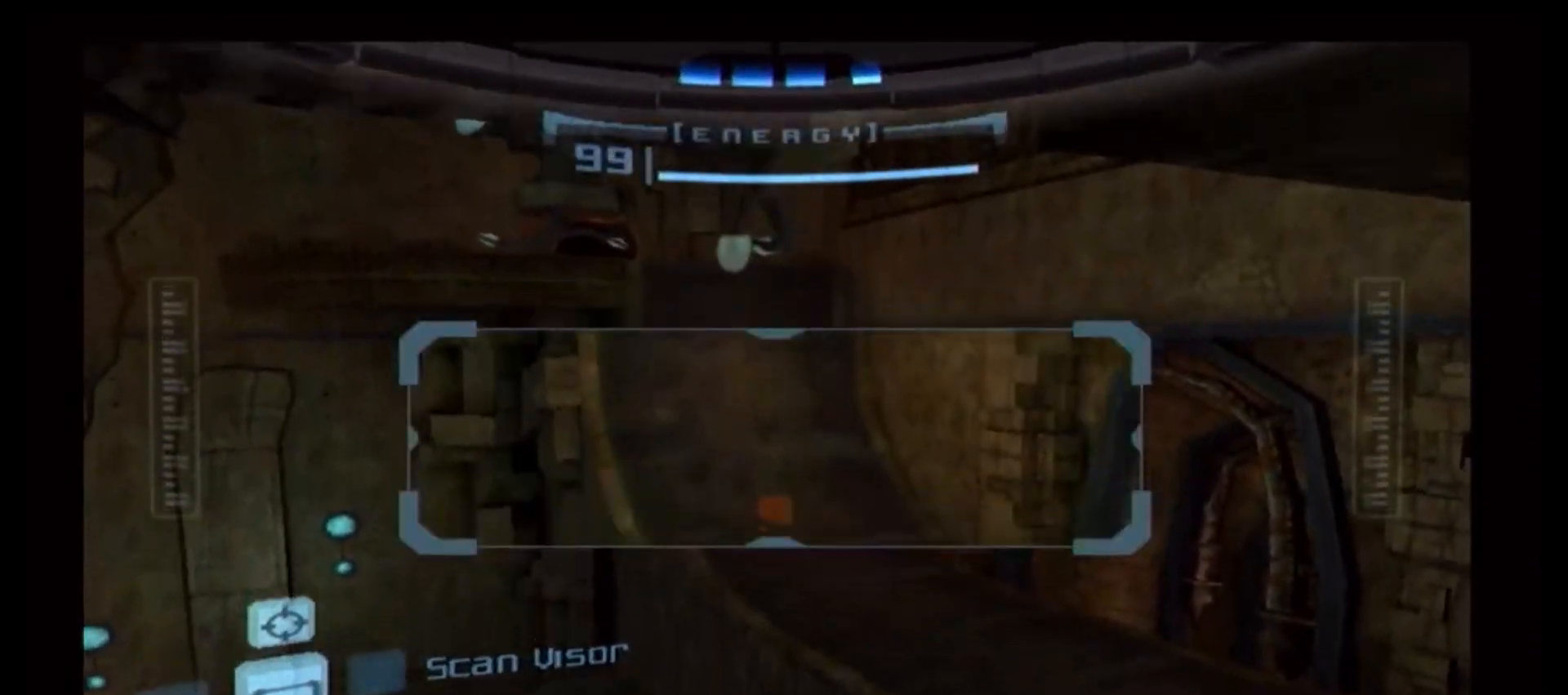
{"dt_ms": 500, "buttons": ["R1"], "left_stick": "up", "right_stick": "center", "events": [[200, "L1", "up"]]}
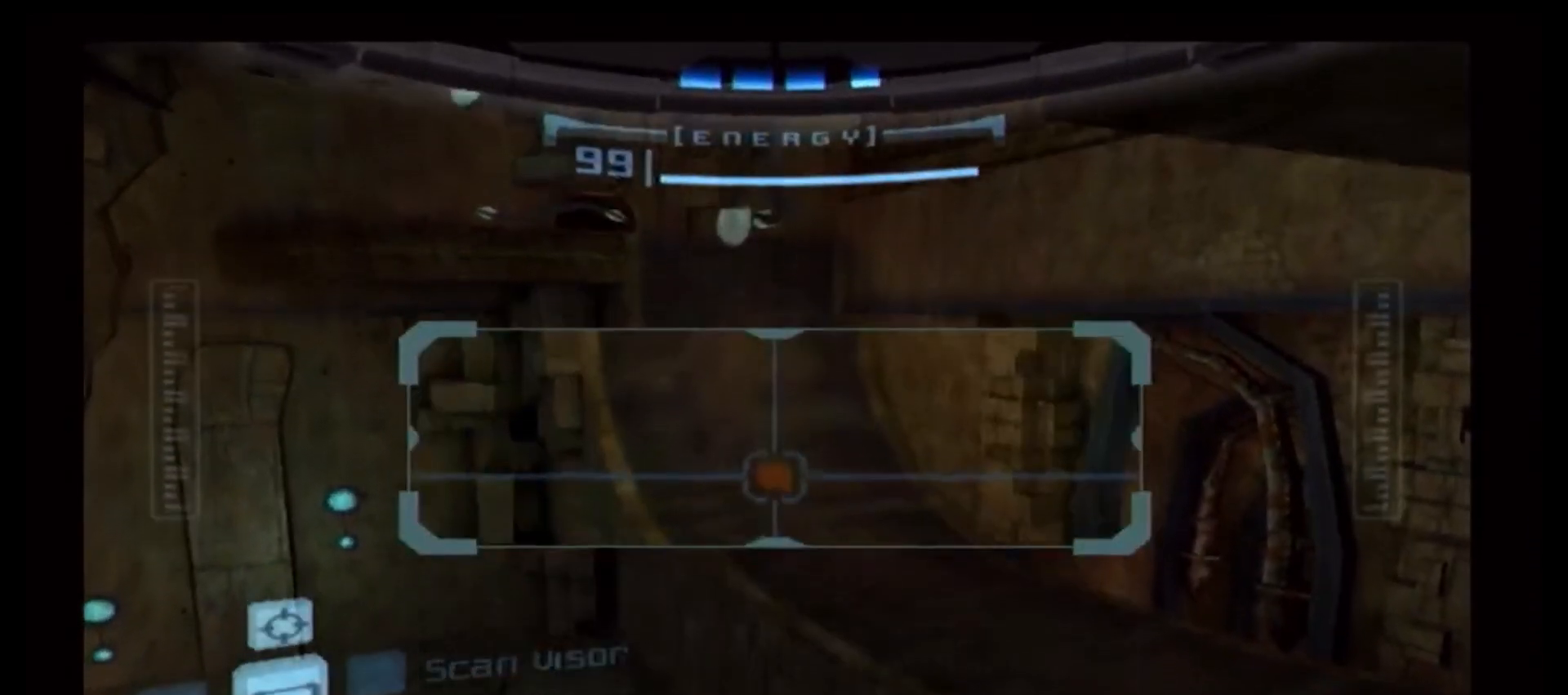
{"dt_ms": 500, "buttons": ["R1"], "left_stick": "up", "right_stick": "center", "events": [[17, "L1", "down"], [133, "left_stick", "center"], [333, "left_stick", "up"], [350, "L1", "up"]]}
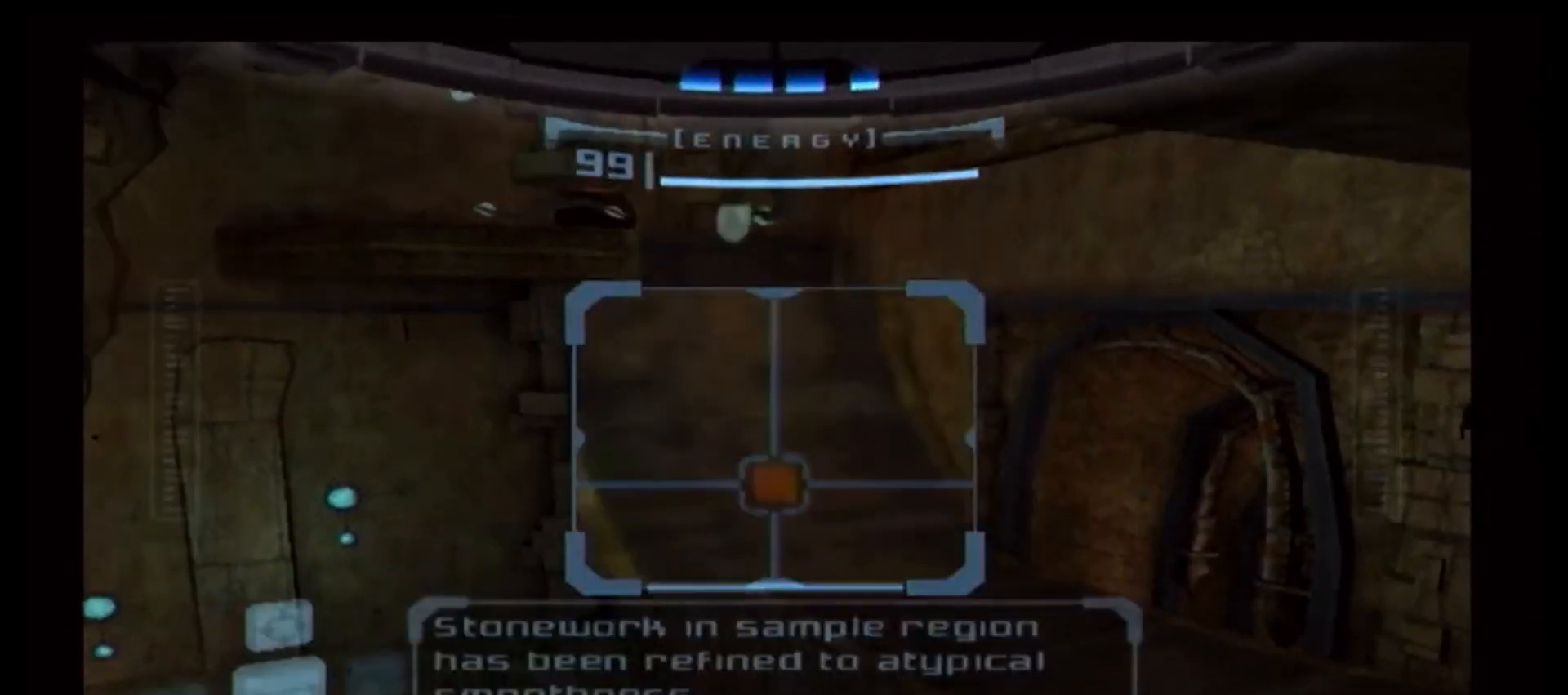
{"dt_ms": 500, "buttons": ["L1", "R1"], "left_stick": "center", "right_stick": "center", "events": [[167, "left_stick", "center"], [200, "L1", "down"]]}
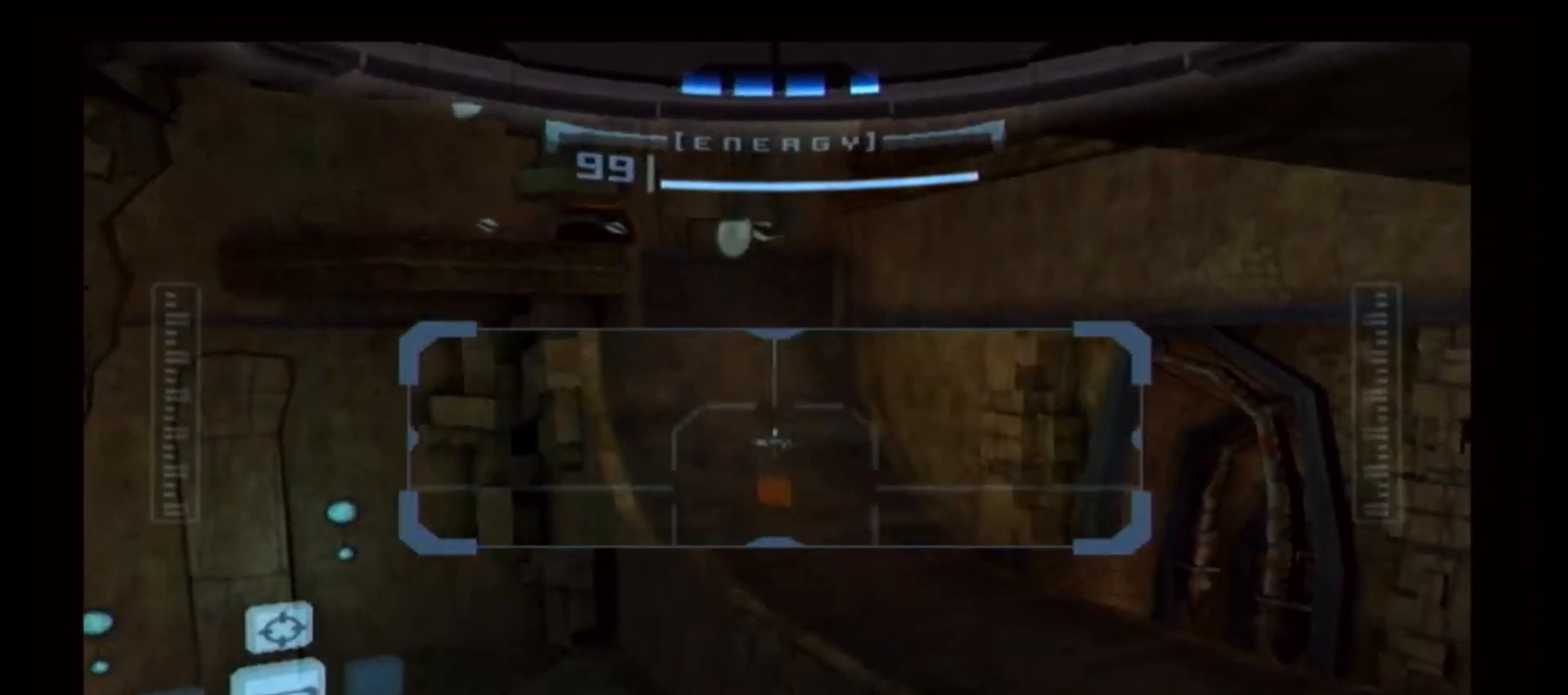
{"dt_ms": 500, "buttons": ["R1"], "left_stick": "center", "right_stick": "center", "events": [[33, "left_stick", "up"], [133, "L1", "up"], [417, "left_stick", "center"]]}
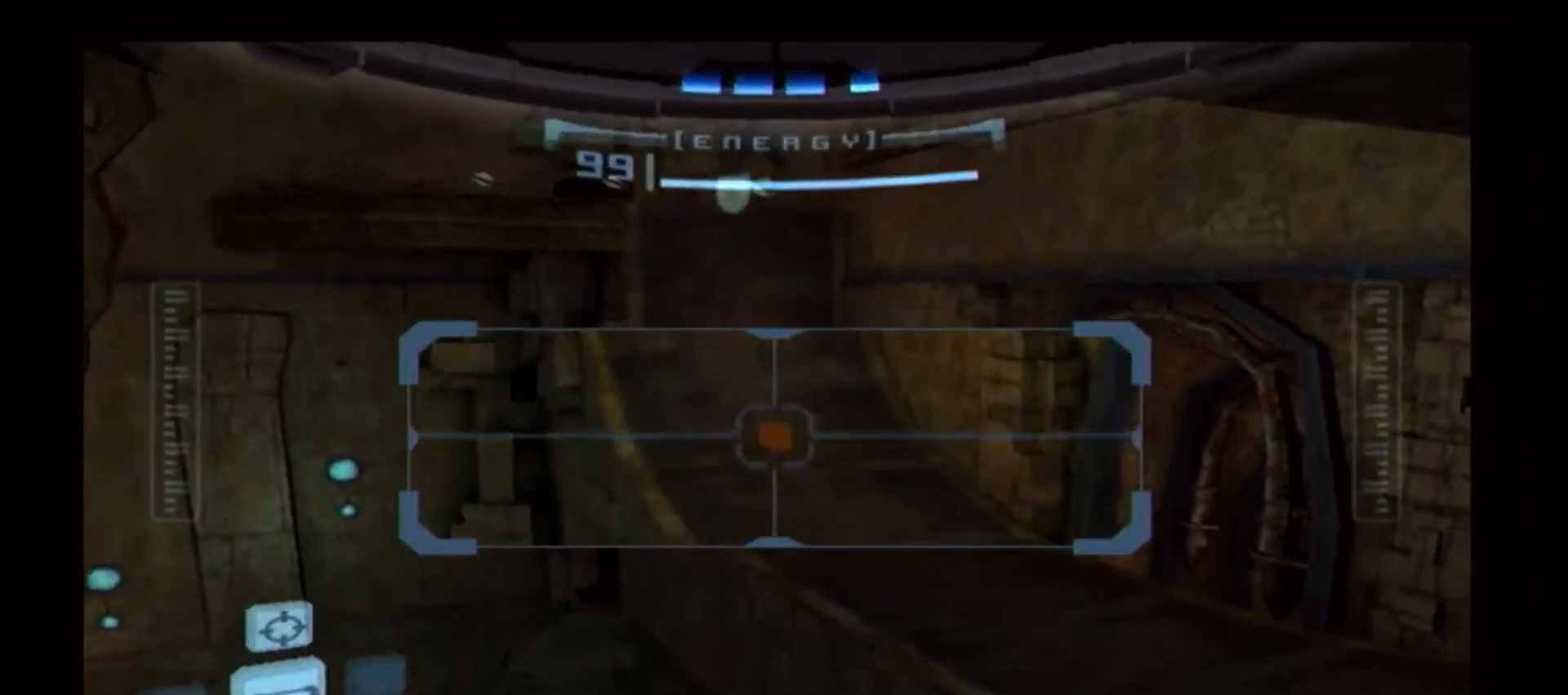
{"dt_ms": 500, "buttons": ["L1", "R1"], "left_stick": "center", "right_stick": "center", "events": [[33, "L1", "down"], [183, "left_stick", "up"], [450, "left_stick", "center"]]}
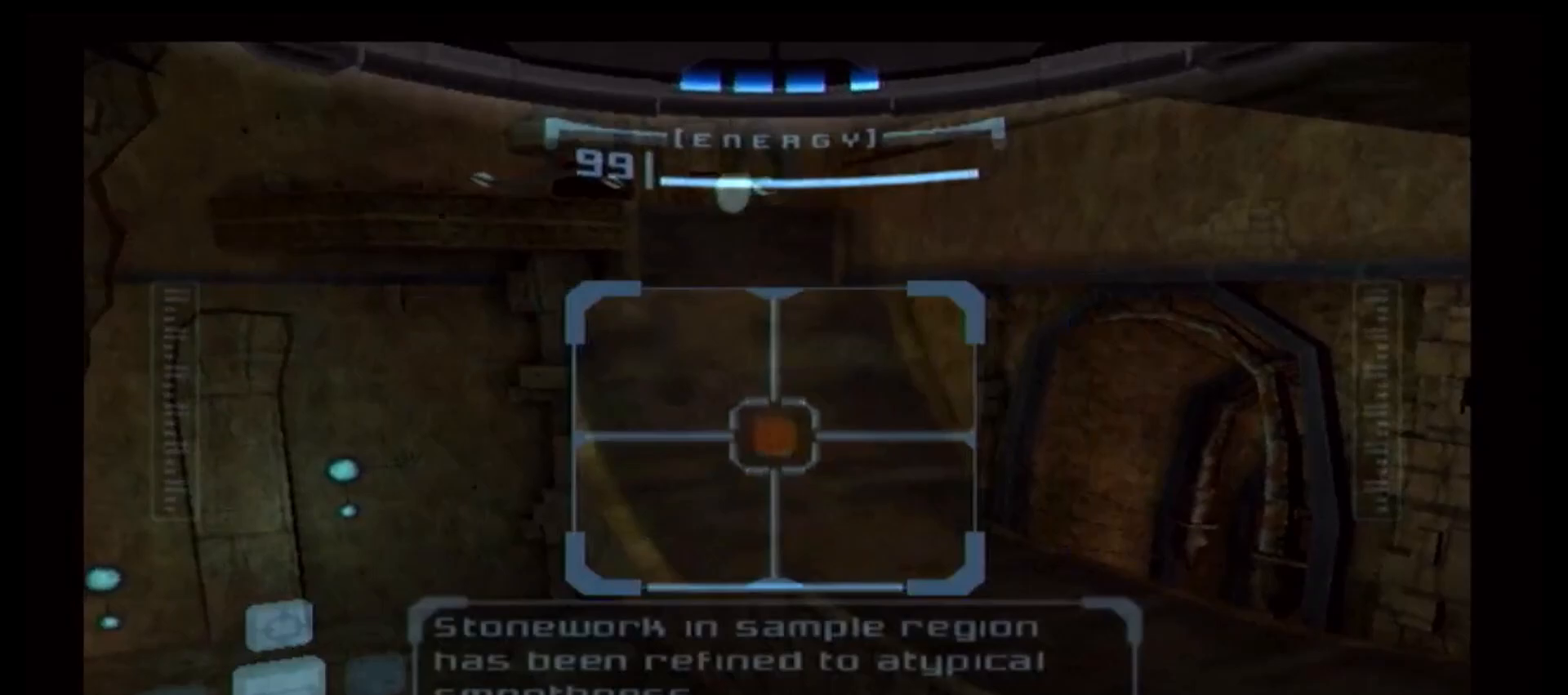
{"dt_ms": 500, "buttons": ["R1"], "left_stick": "up", "right_stick": "center", "events": [[100, "R1", "up"], [217, "R1", "down"], [233, "left_stick", "up"], [267, "L1", "up"]]}
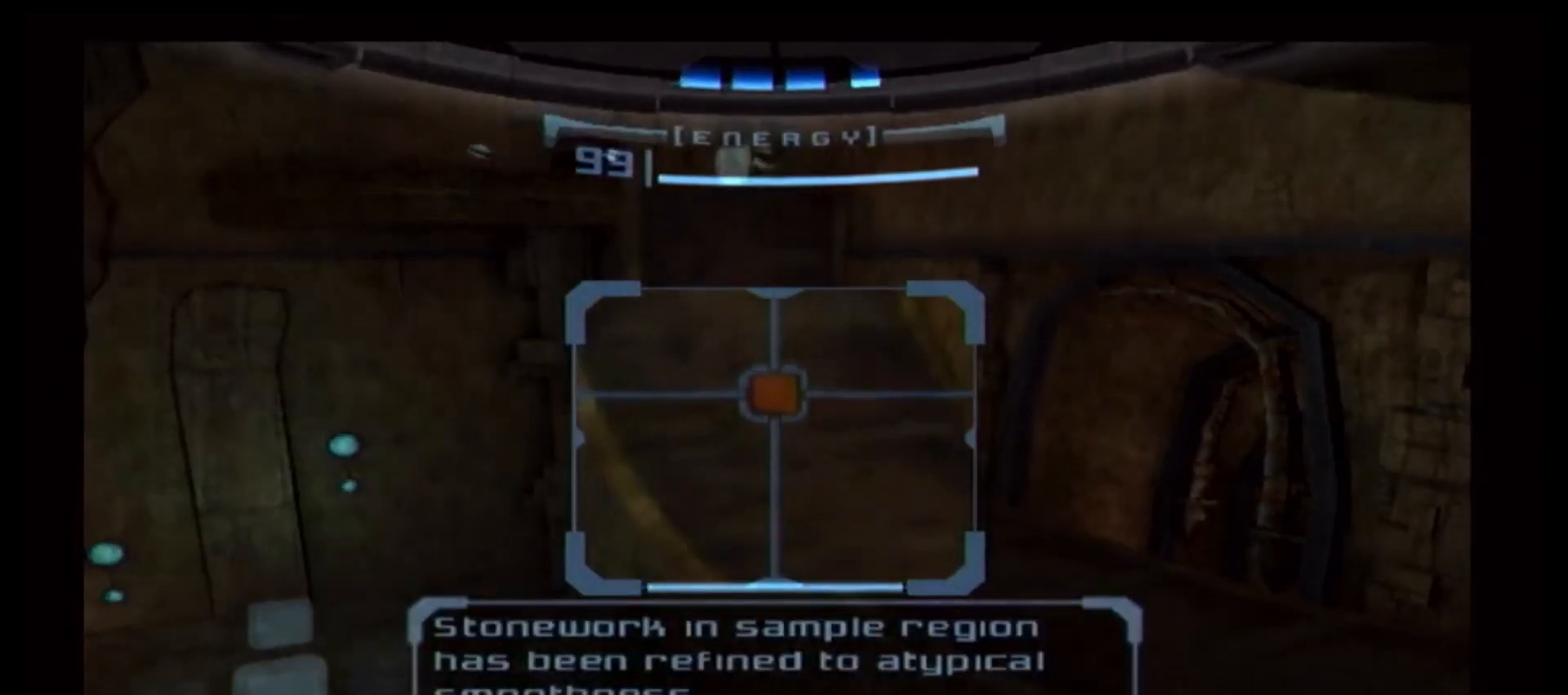
{"dt_ms": 500, "buttons": ["L1", "R1"], "left_stick": "up", "right_stick": "center", "events": [[67, "L1", "down"], [67, "left_stick", "center"], [367, "left_stick", "up"]]}
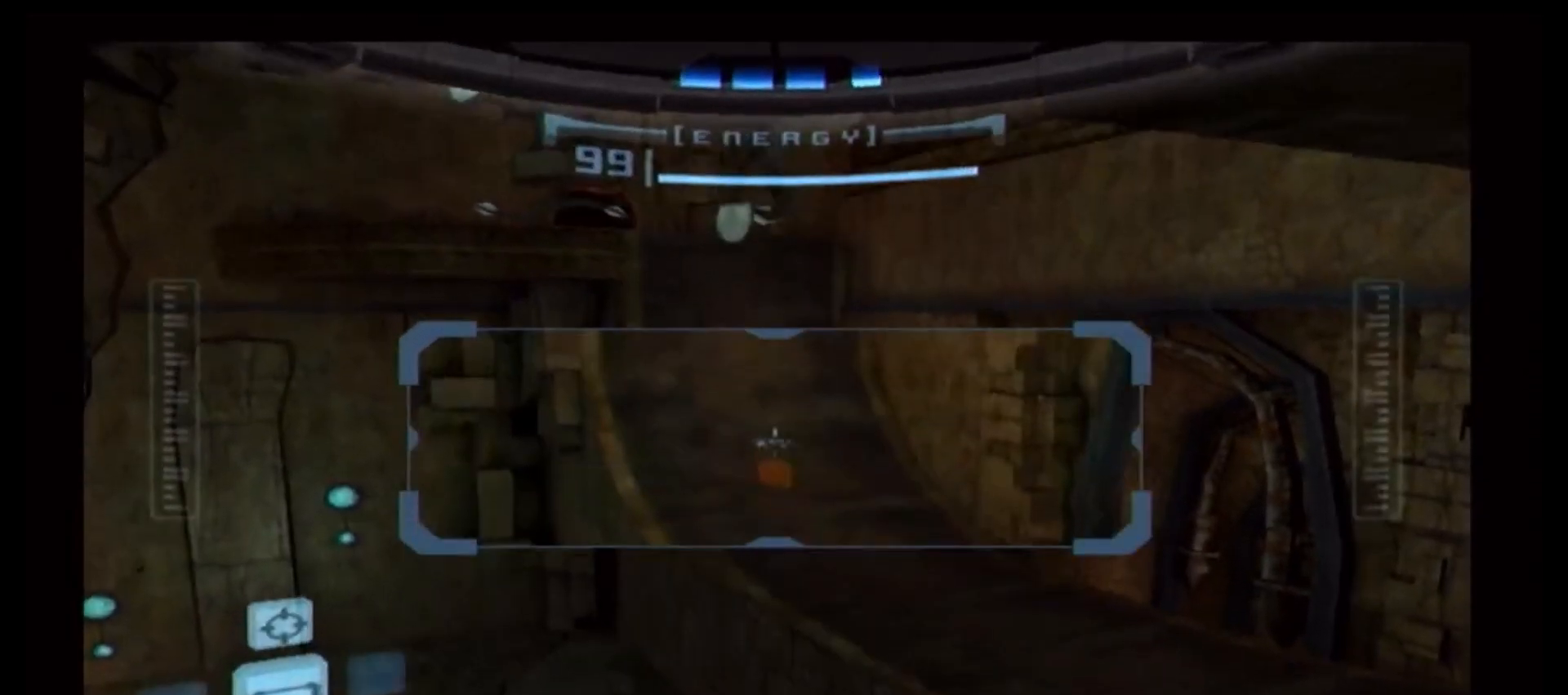
{"dt_ms": 500, "buttons": ["L1", "R1"], "left_stick": "center", "right_stick": "center", "events": [[83, "left_stick", "center"]]}
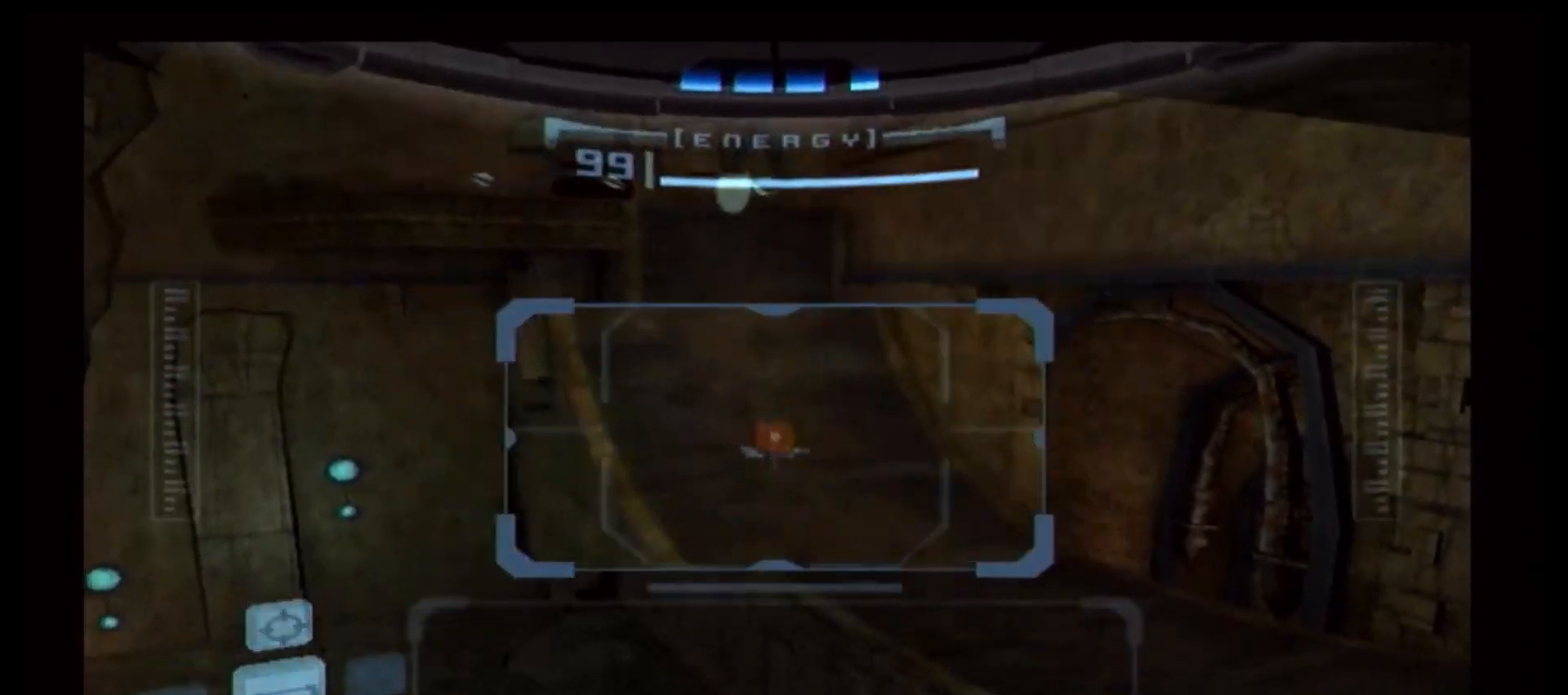
{"dt_ms": 500, "buttons": ["R1"], "left_stick": "up", "right_stick": "center", "events": [[233, "L1", "up"], [283, "left_stick", "up"]]}
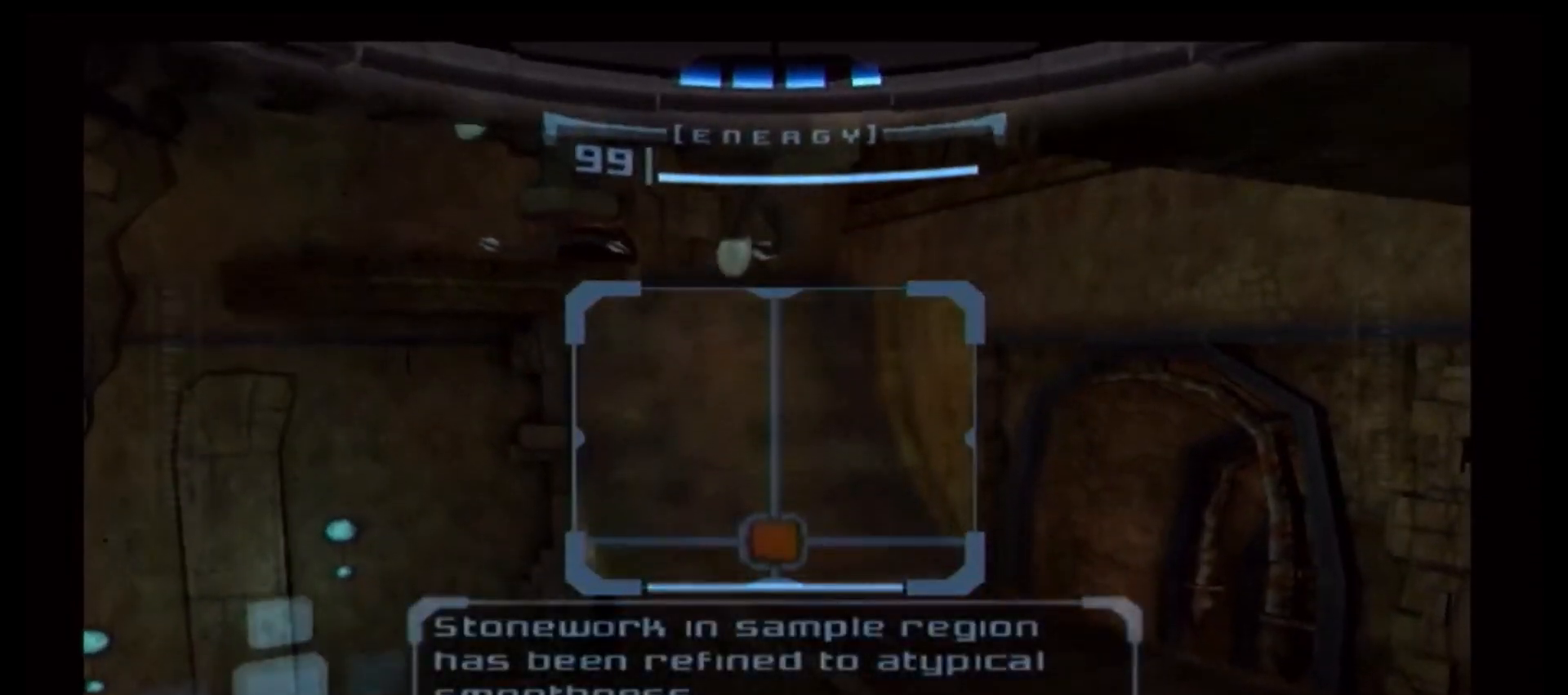
{"dt_ms": 500, "buttons": ["L1"], "left_stick": "center", "right_stick": "center", "events": [[350, "L1", "down"], [350, "left_stick", "center"], [367, "R1", "up"]]}
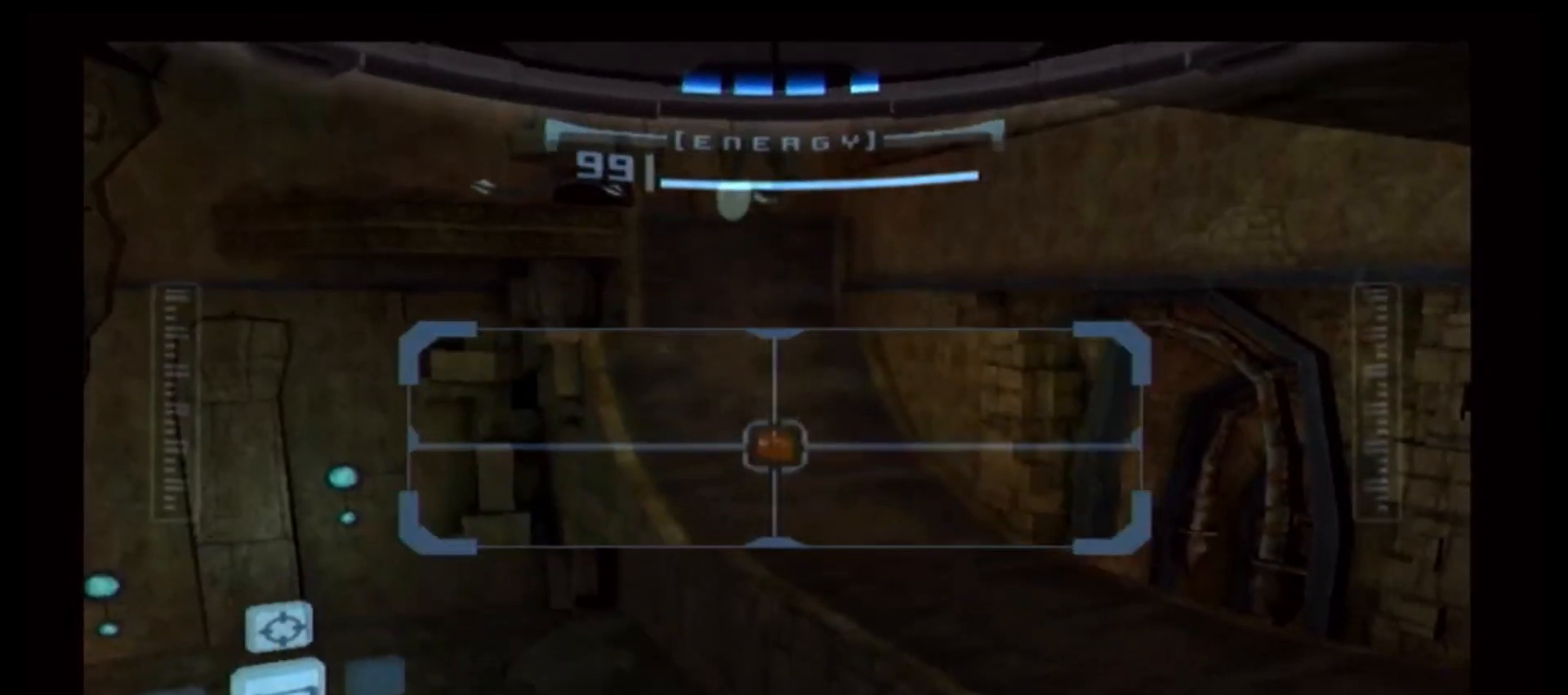
{"dt_ms": 500, "buttons": [], "left_stick": "center", "right_stick": "center", "events": [[133, "left_stick", "left"], [167, "B", "down"], [200, "B", "up"], [300, "L1", "up"], [367, "left_stick", "center"]]}
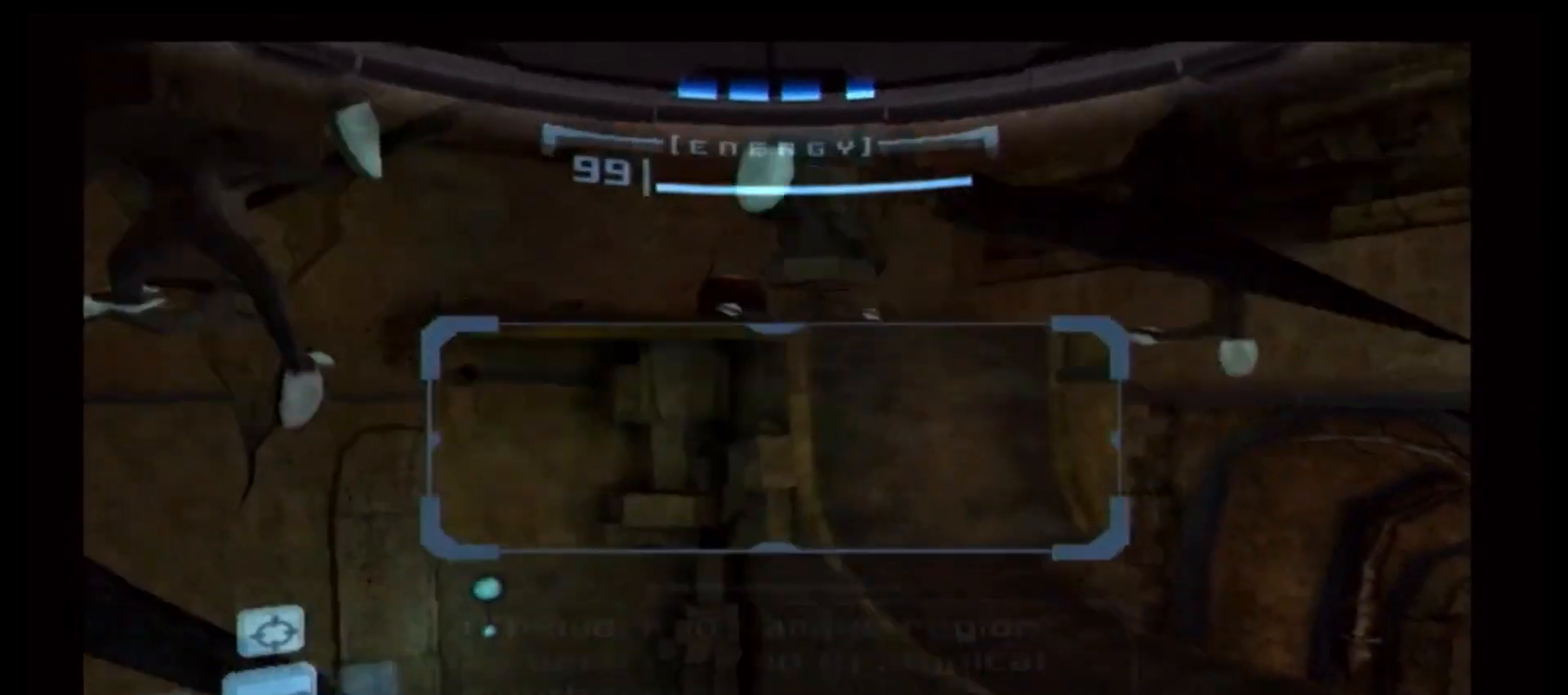
{"dt_ms": 500, "buttons": [], "left_stick": "down-left", "right_stick": "center", "events": [[500, "left_stick", "down-left"]]}
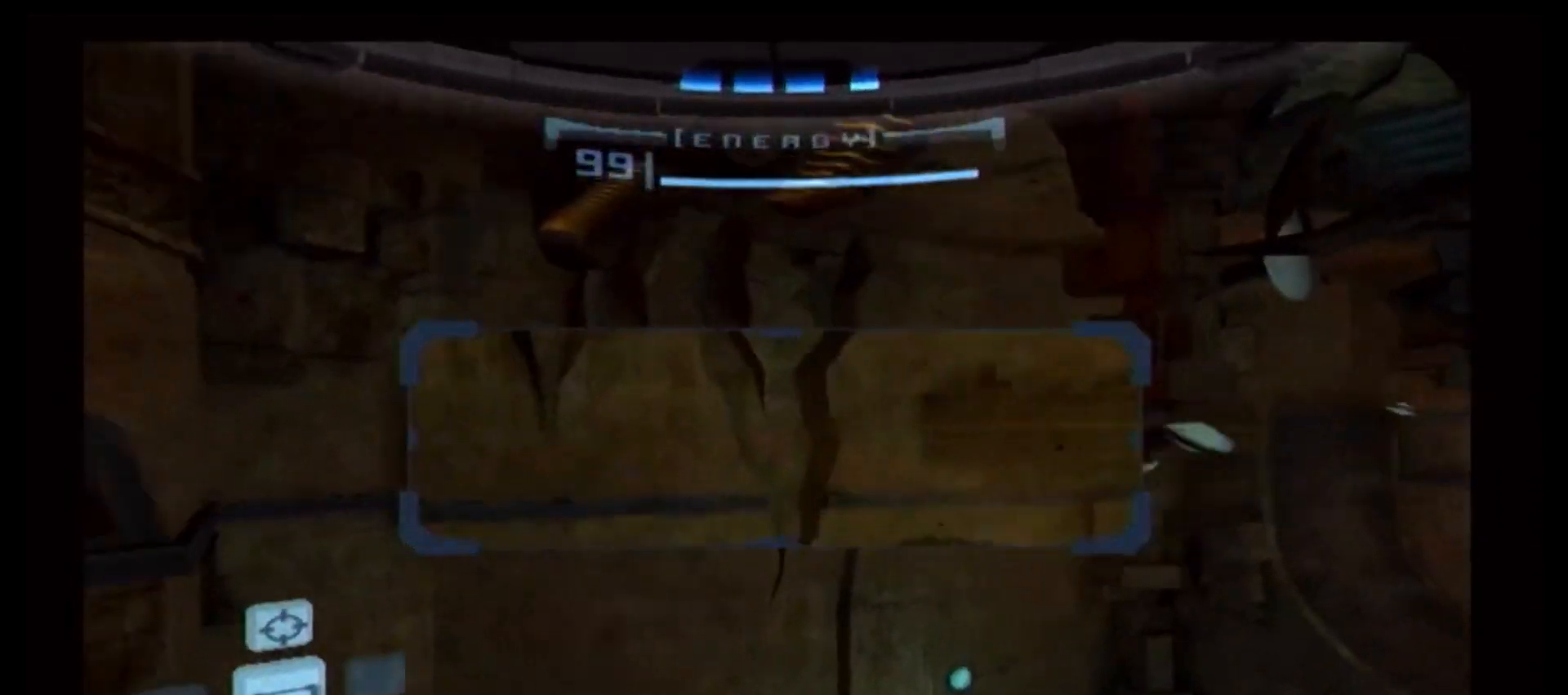
{"dt_ms": 500, "buttons": ["B", "L1"], "left_stick": "down-left", "right_stick": "center", "events": [[17, "L1", "down"], [333, "B", "down"], [483, "B", "up"], [500, "B", "down"]]}
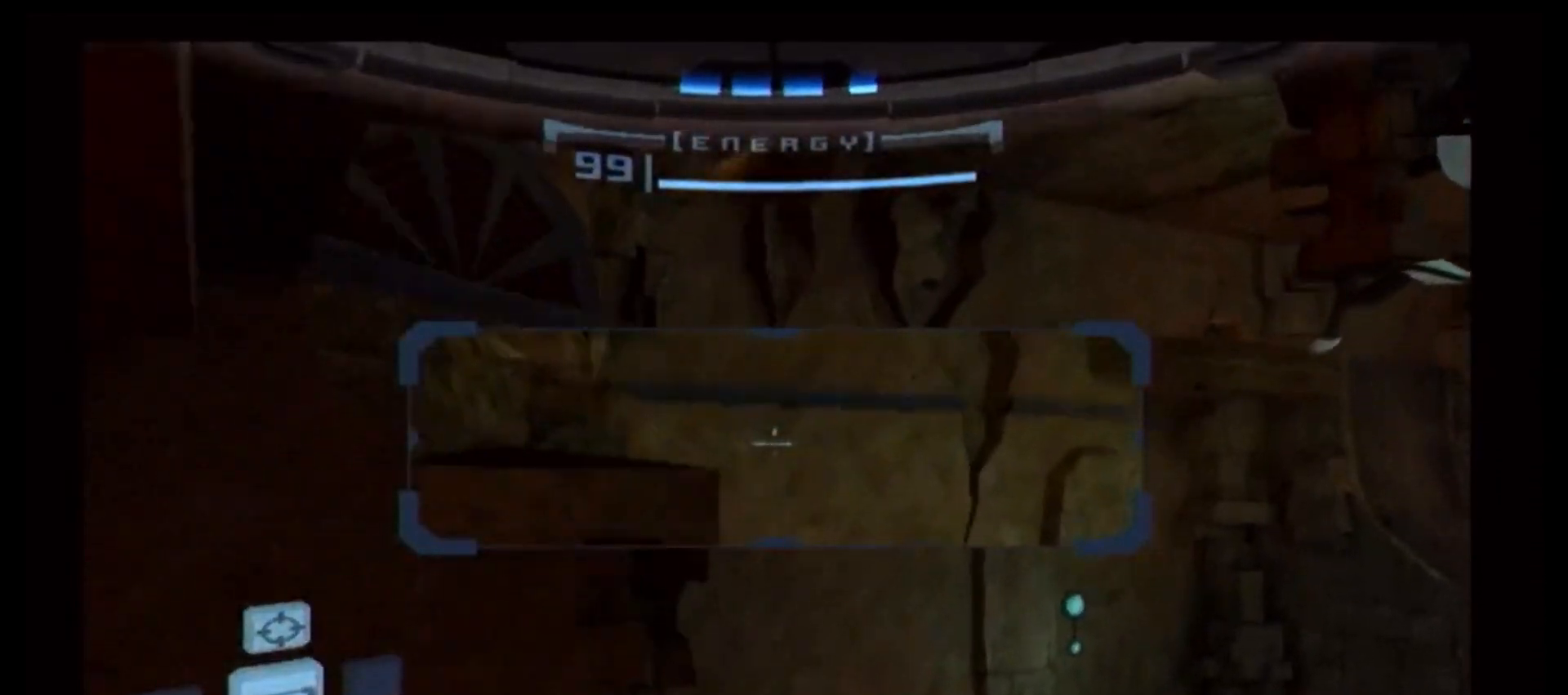
{"dt_ms": 500, "buttons": [], "left_stick": "center", "right_stick": "center", "events": [[100, "B", "up"], [133, "B", "down"], [250, "B", "up"], [333, "A", "down"], [333, "L1", "up"], [333, "left_stick", "center"], [433, "A", "up"]]}
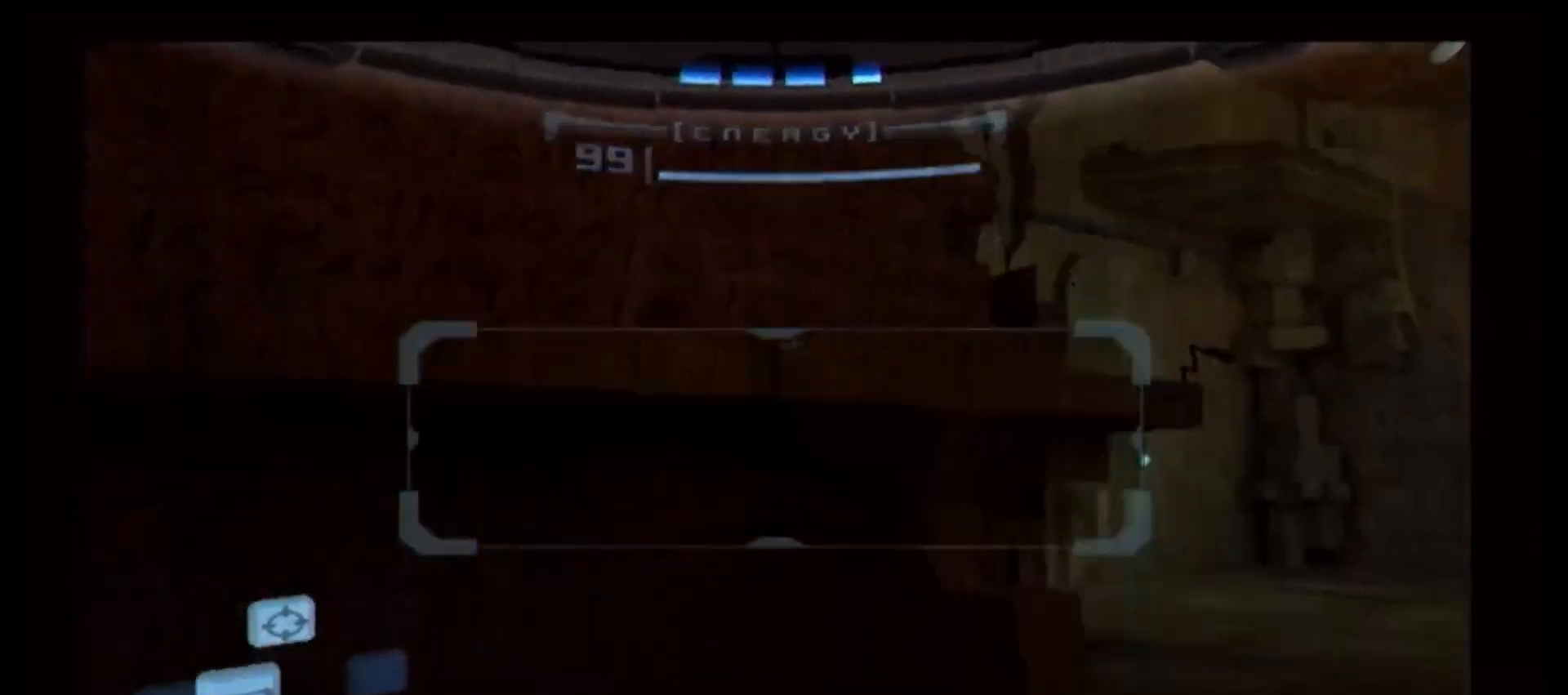
{"dt_ms": 500, "buttons": [], "left_stick": "right", "right_stick": "center", "events": [[67, "left_stick", "right"]]}
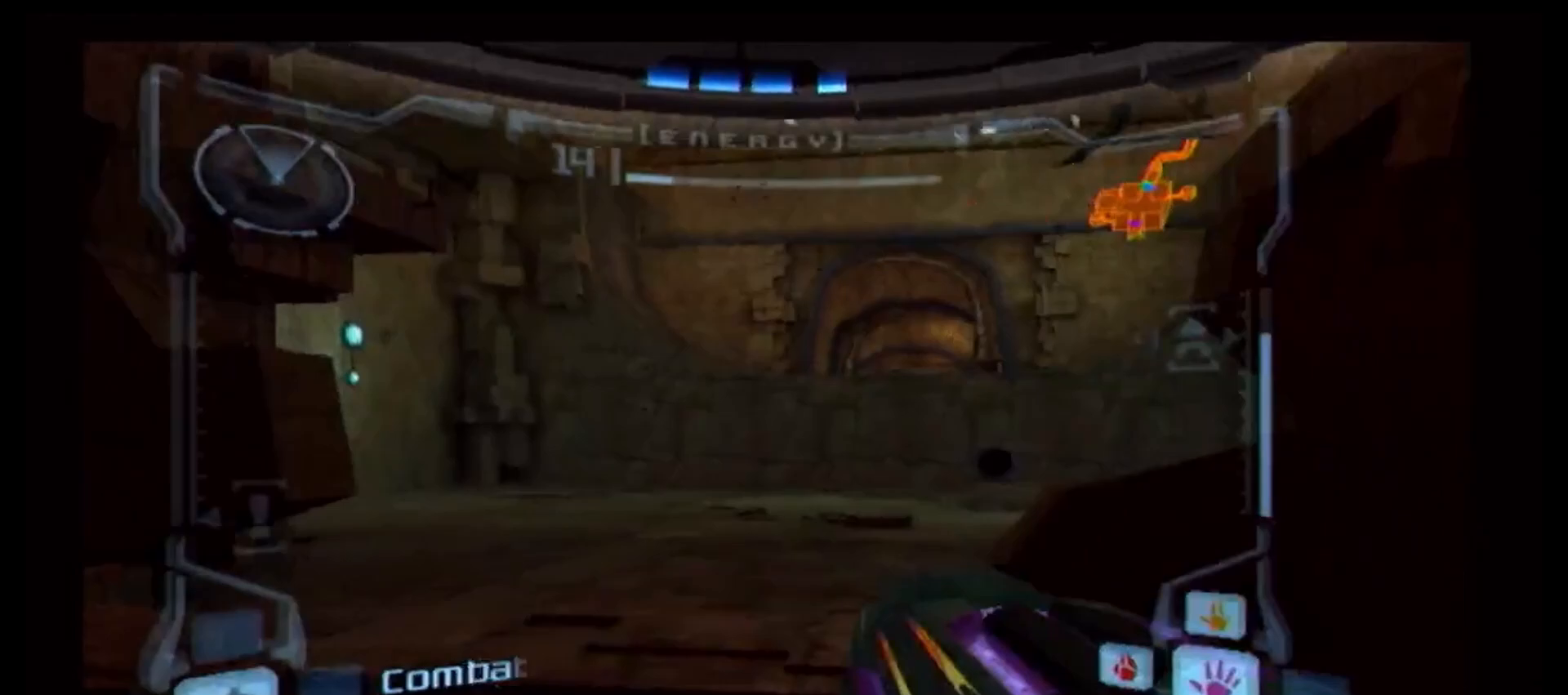
{"dt_ms": 500, "buttons": ["L1"], "left_stick": "up", "right_stick": "center", "events": [[67, "left_stick", "up-right"], [167, "L1", "down"], [167, "left_stick", "up"]]}
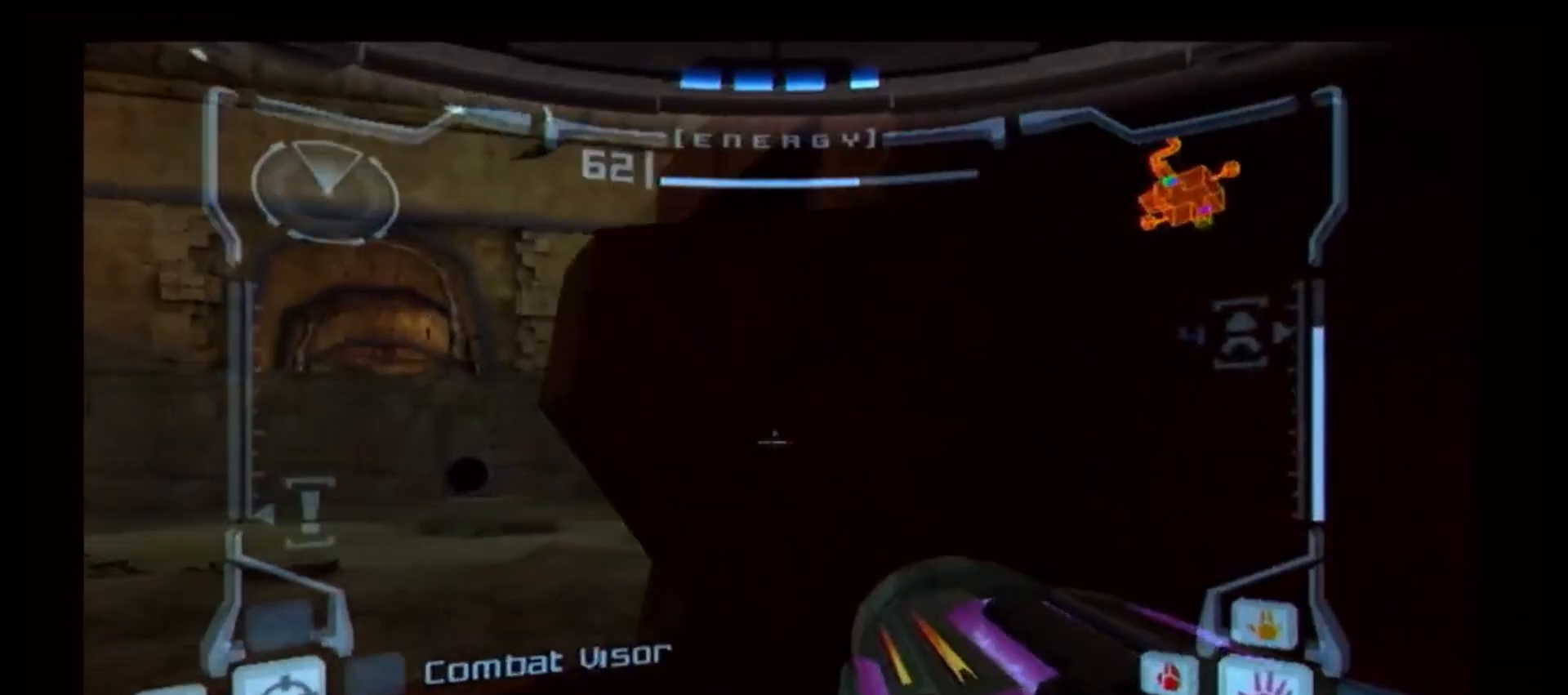
{"dt_ms": 500, "buttons": ["L1"], "left_stick": "left", "right_stick": "center", "events": [[167, "left_stick", "up-left"], [400, "left_stick", "left"]]}
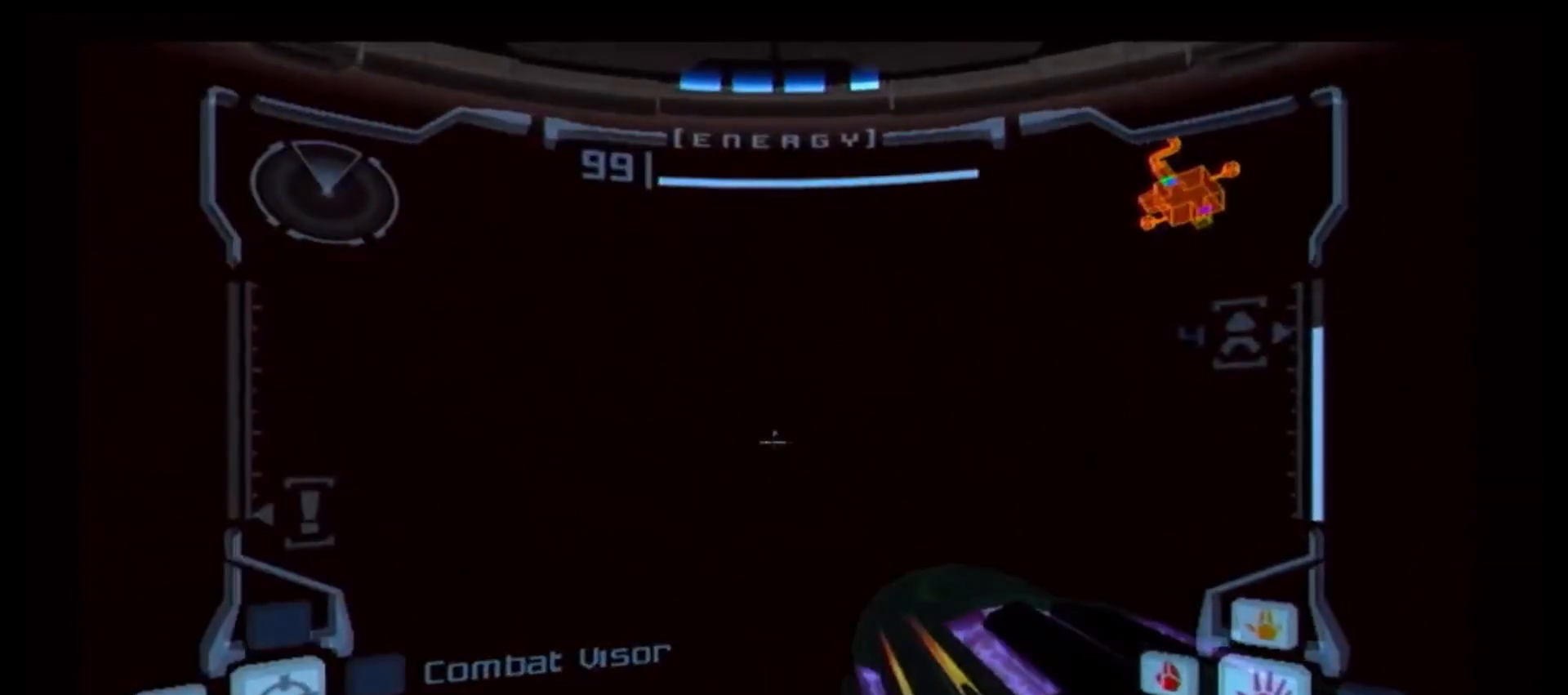
{"dt_ms": 500, "buttons": ["L1"], "left_stick": "up-left", "right_stick": "center", "events": [[283, "left_stick", "up-left"]]}
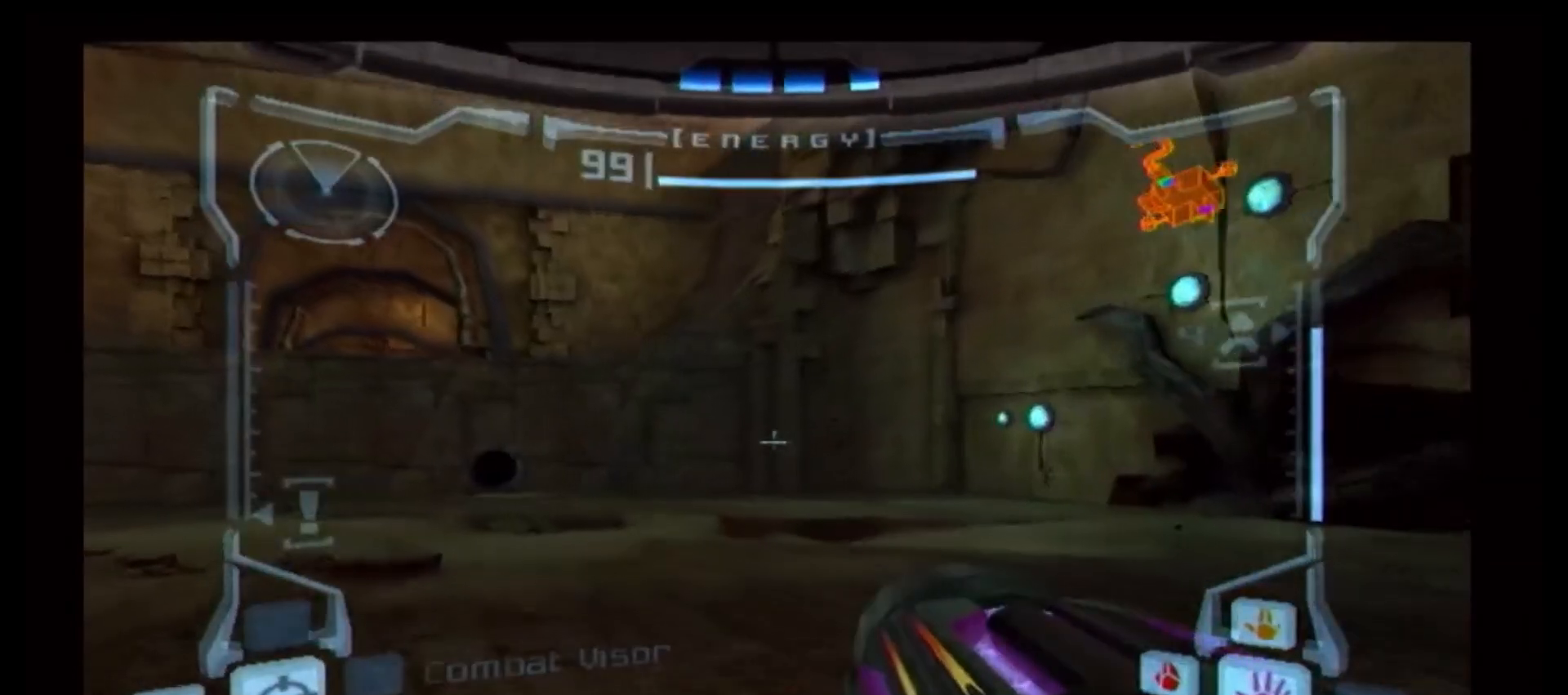
{"dt_ms": 1000, "buttons": ["R1"], "left_stick": "up", "right_stick": "center"}
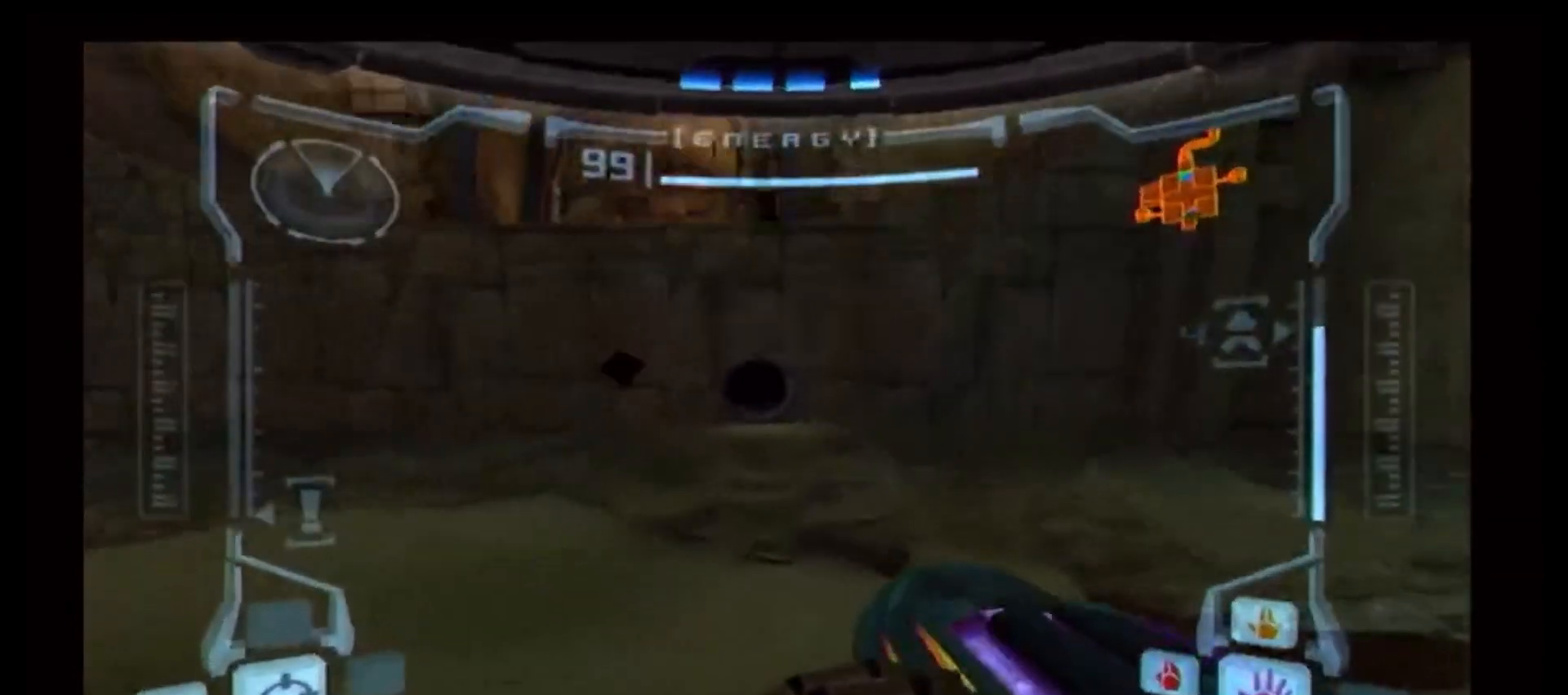
{"dt_ms": 500, "buttons": [], "left_stick": "up", "right_stick": "center", "events": [[50, "L1", "down"], [100, "R1", "up"], [133, "B", "down"], [283, "B", "up"], [350, "L1", "up"]]}
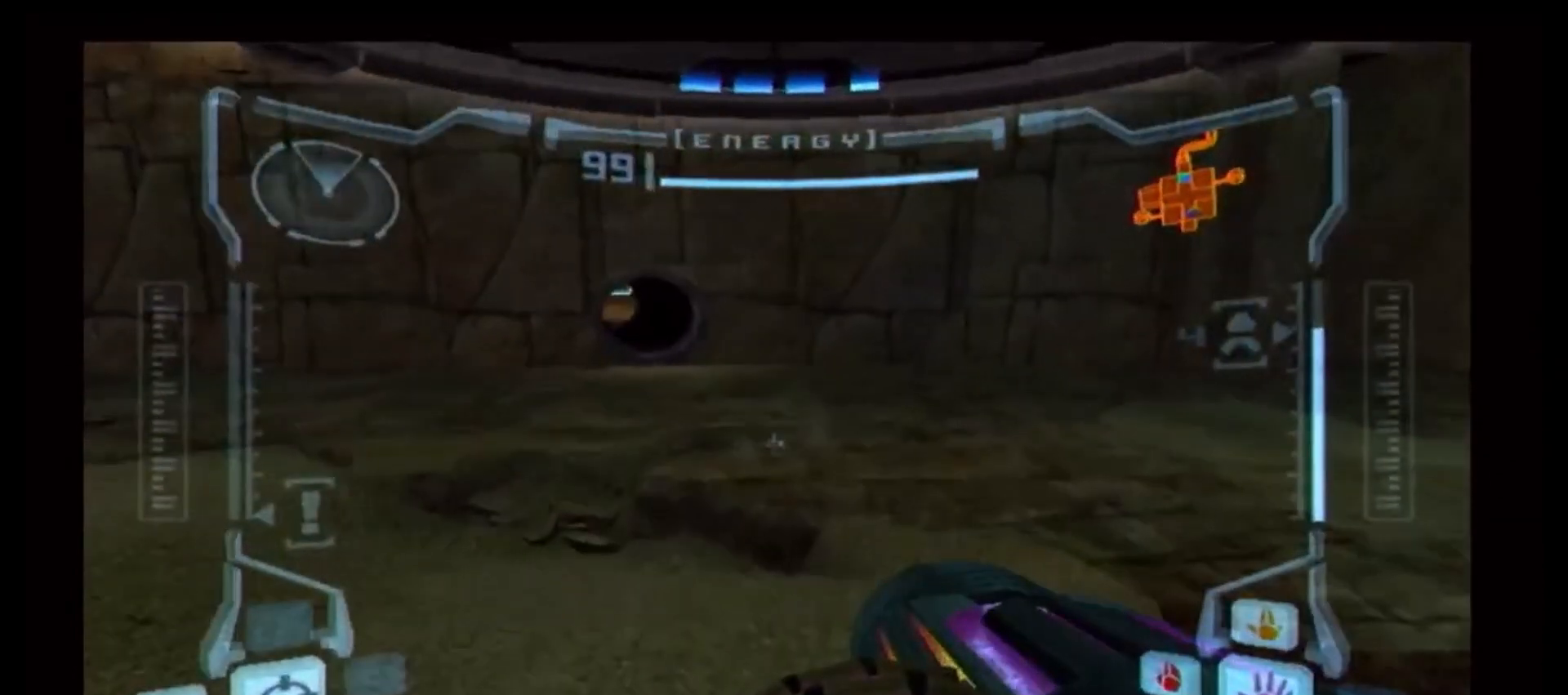
{"dt_ms": 500, "buttons": ["R1"], "left_stick": "up-right", "right_stick": "center", "events": [[17, "left_stick", "up-right"], [150, "L1", "down"], [217, "left_stick", "up"], [283, "B", "down"], [467, "B", "up"], [467, "L1", "up"], [467, "R1", "down"], [500, "left_stick", "up-right"]]}
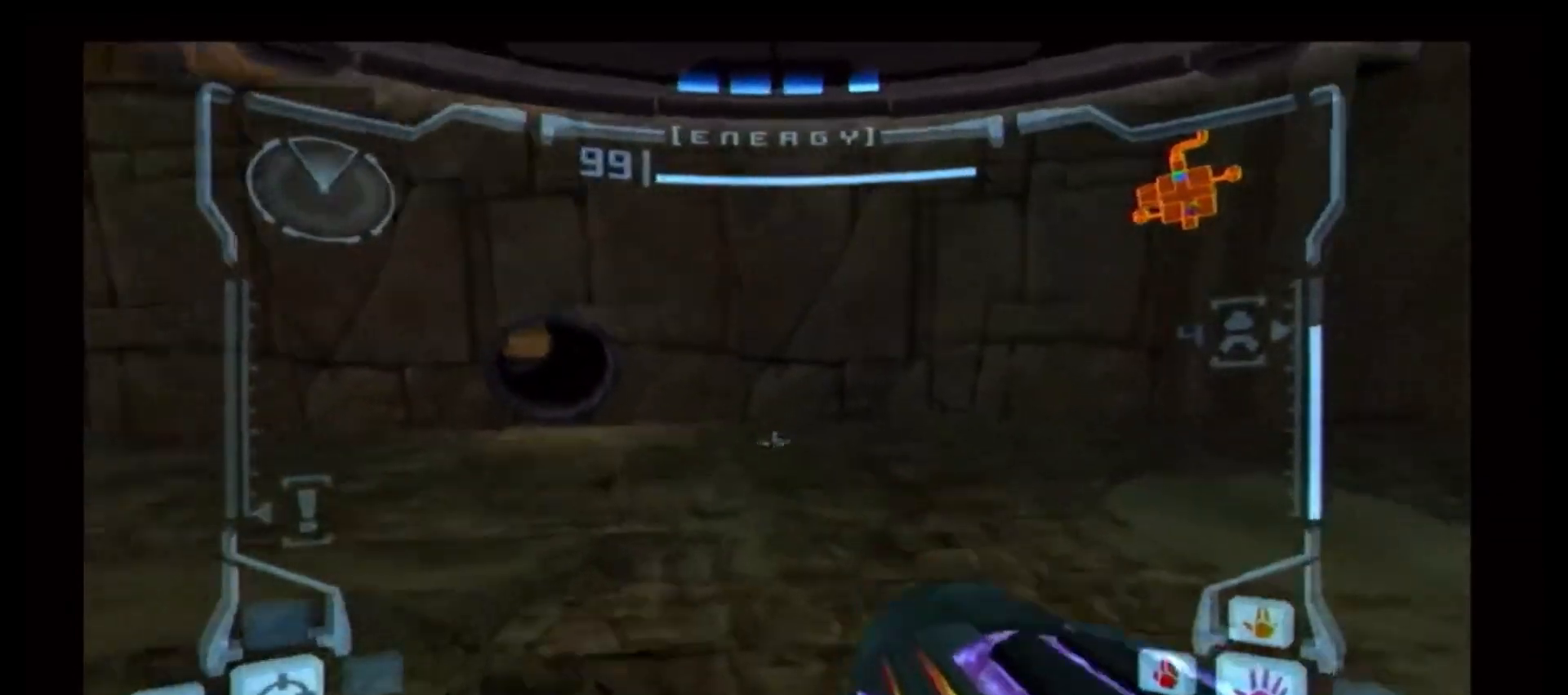
{"dt_ms": 500, "buttons": ["L1"], "left_stick": "up", "right_stick": "center"}
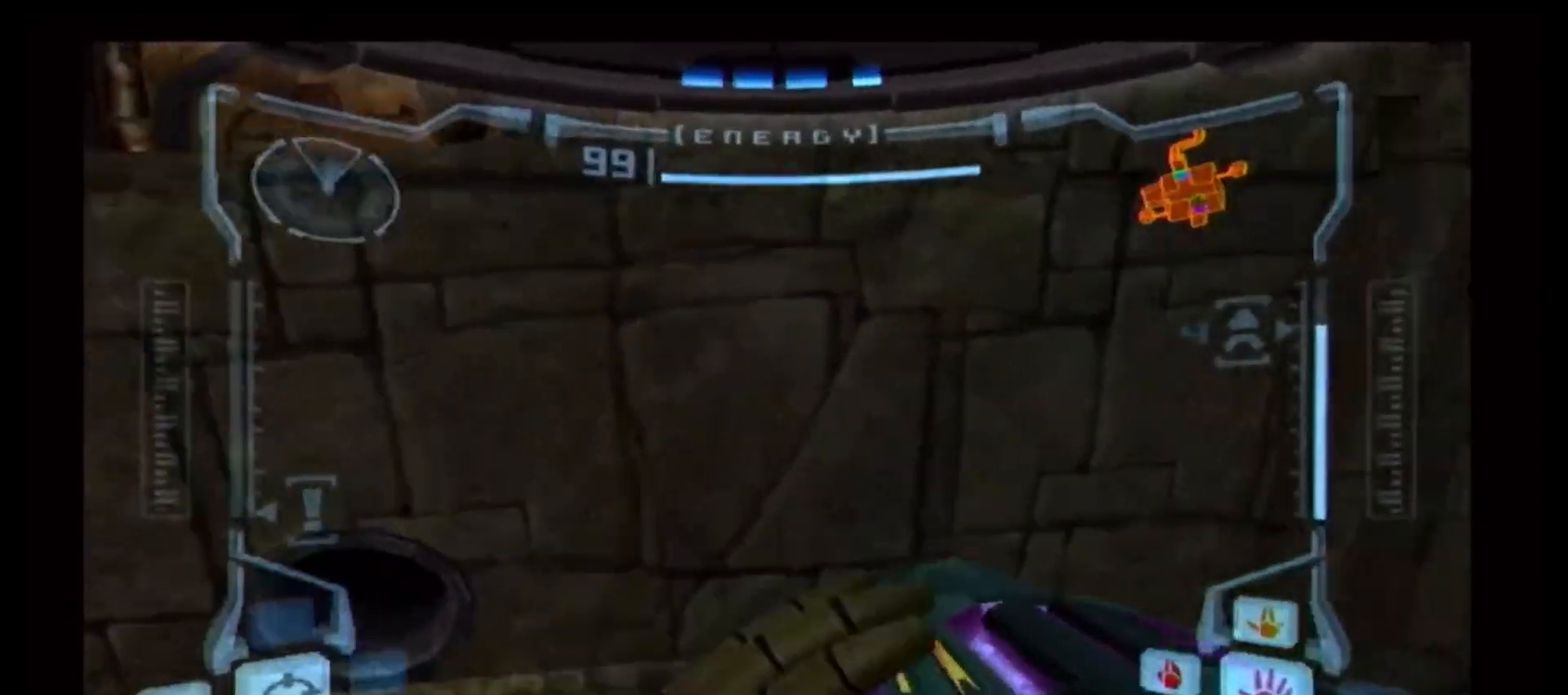
{"dt_ms": 500, "buttons": ["A"], "left_stick": "up", "right_stick": "center", "events": [[33, "X", "down"], [150, "X", "up"], [200, "A", "down"], [267, "L1", "up"]]}